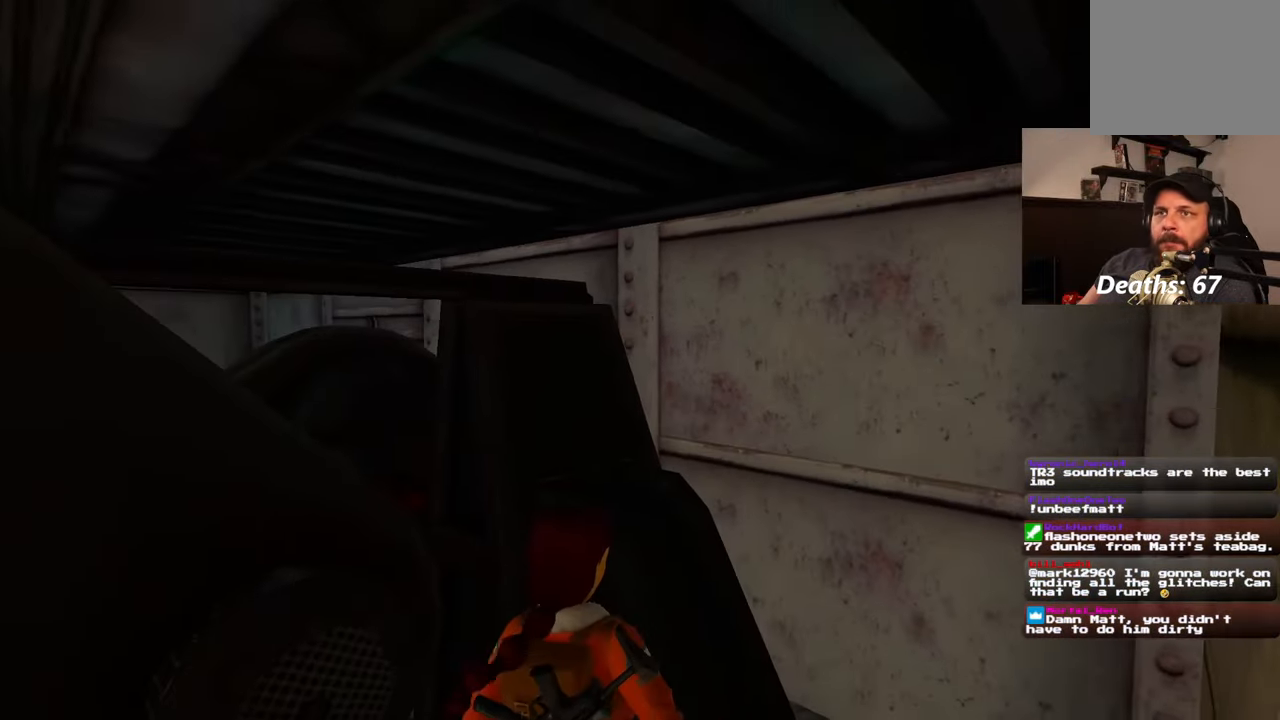
Gameplay with a controller (PlayStation layout); each line is a JSON object with the inputs held at the frame after it. "events" lists button and stick changes between this image and that frame as [ms after this image, input, new state], when the widget could be followed in between. Not read: L2 L3 R2 R3.
{"buttons": [], "left_stick": "center", "right_stick": "down-left", "events": [[450, "right_stick", "down-left"]]}
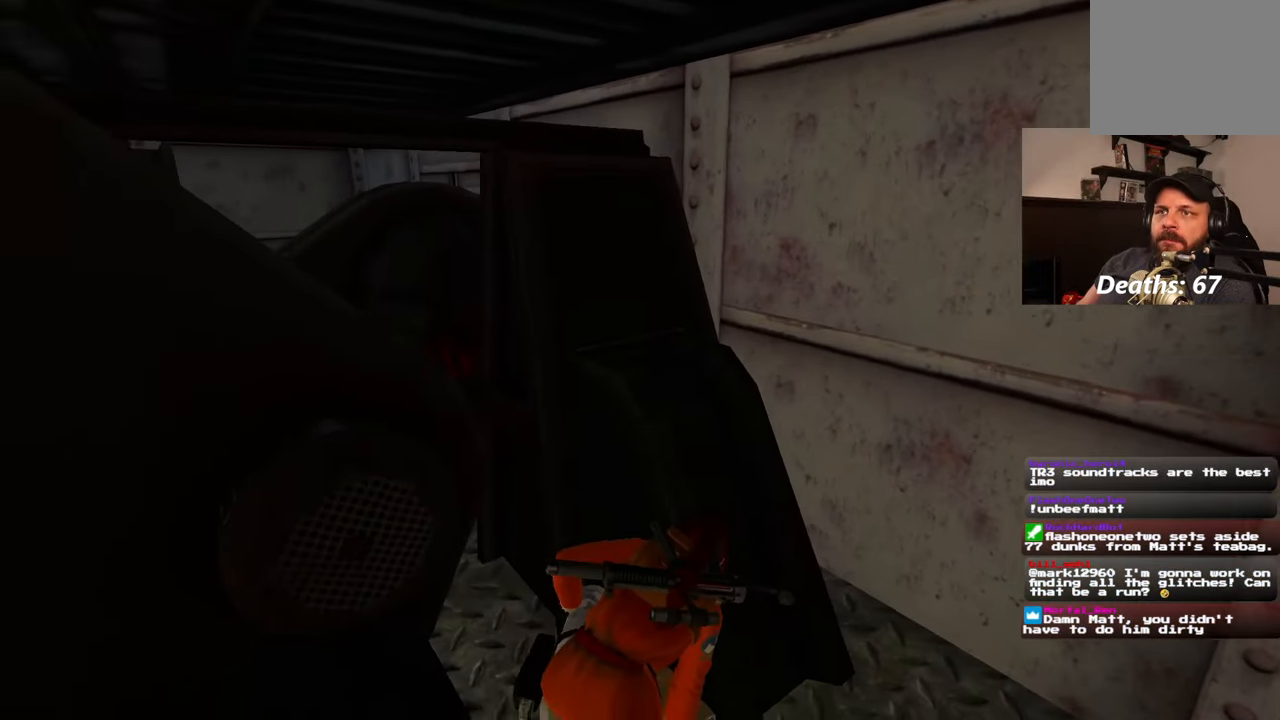
{"buttons": [], "left_stick": "center", "right_stick": "left", "events": [[117, "right_stick", "left"]]}
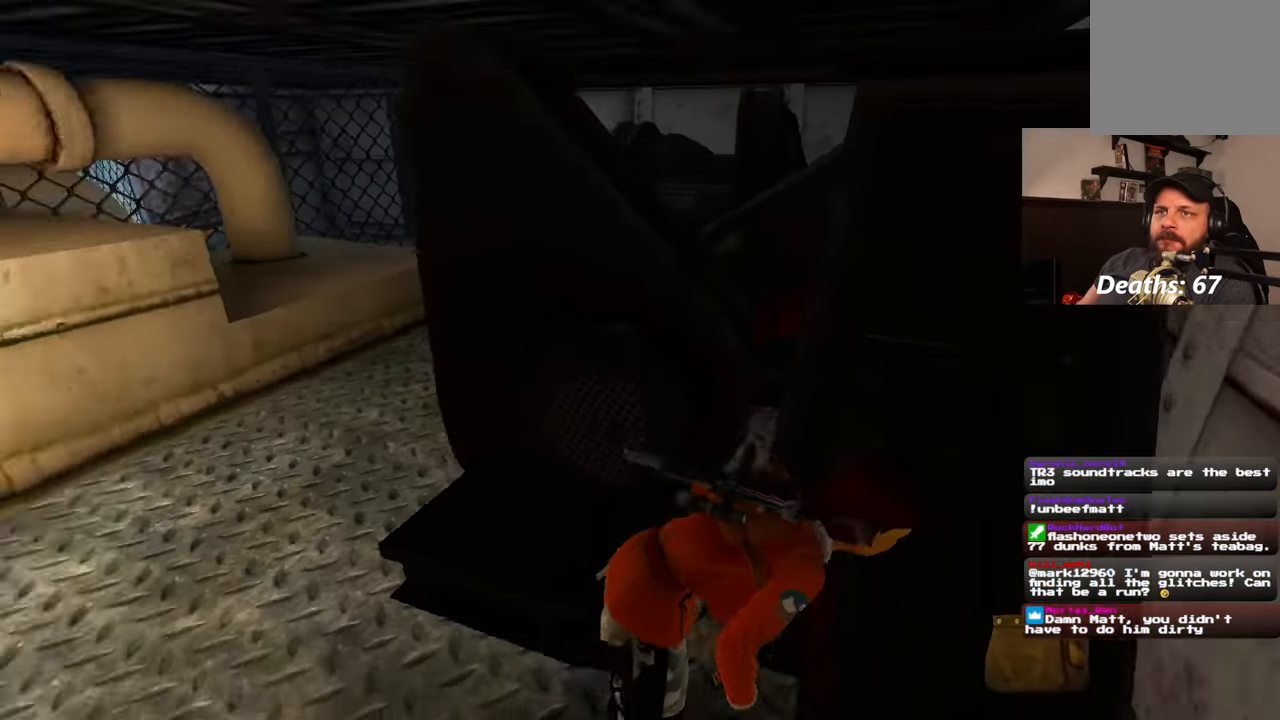
{"buttons": [], "left_stick": "up-left", "right_stick": "down-left", "events": [[100, "left_stick", "left"], [200, "right_stick", "center"], [450, "left_stick", "up-left"], [483, "right_stick", "down-left"]]}
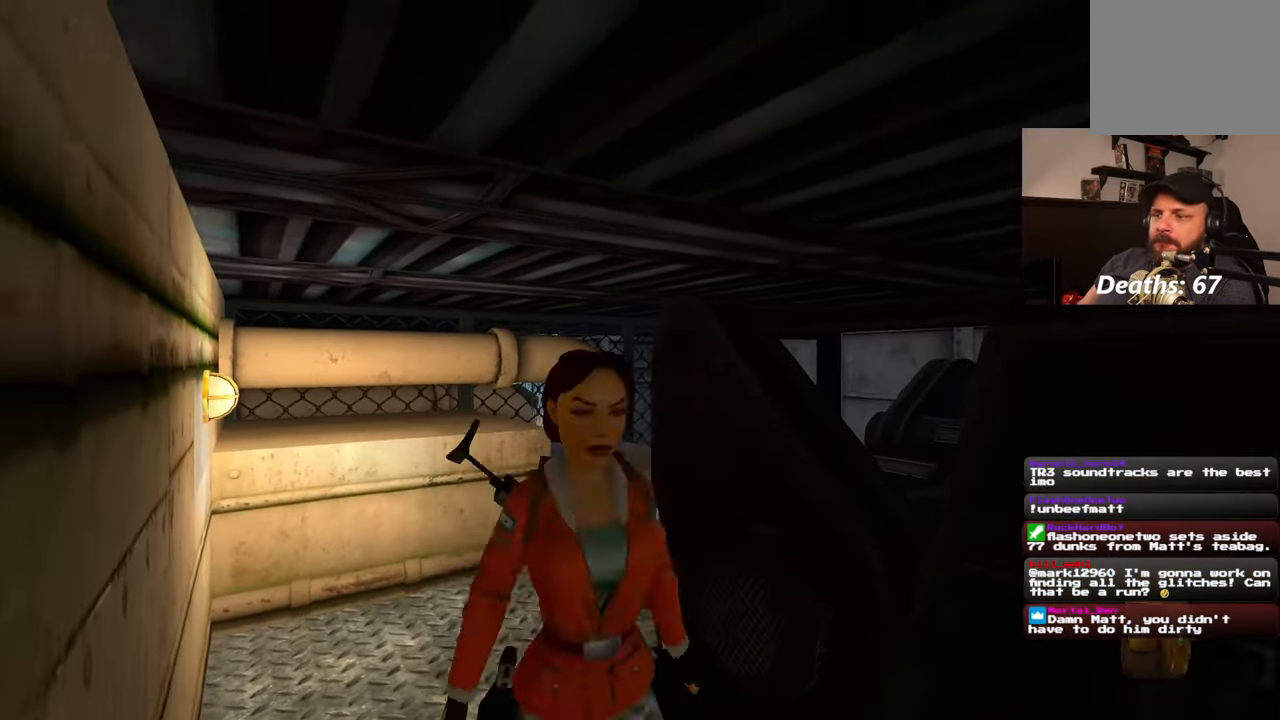
{"buttons": [], "left_stick": "up", "right_stick": "center", "events": [[150, "right_stick", "center"], [267, "left_stick", "up"]]}
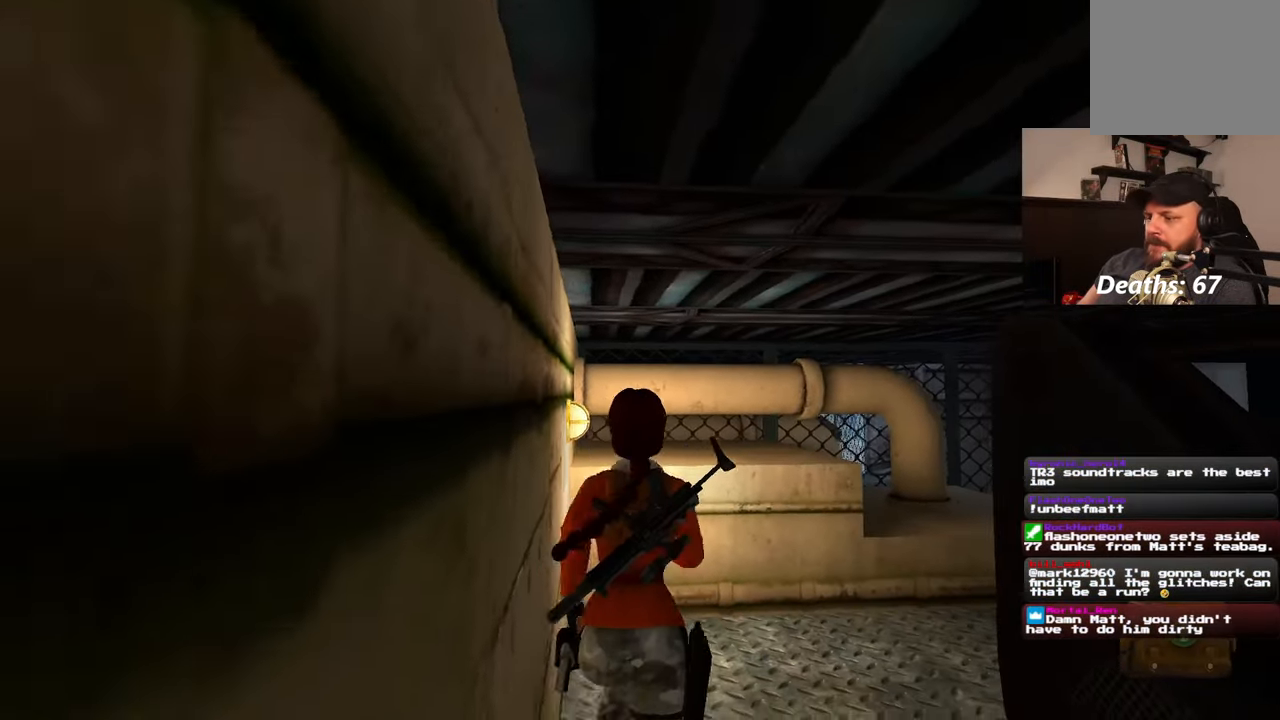
{"buttons": [], "left_stick": "up", "right_stick": "down-right", "events": [[83, "right_stick", "down-right"]]}
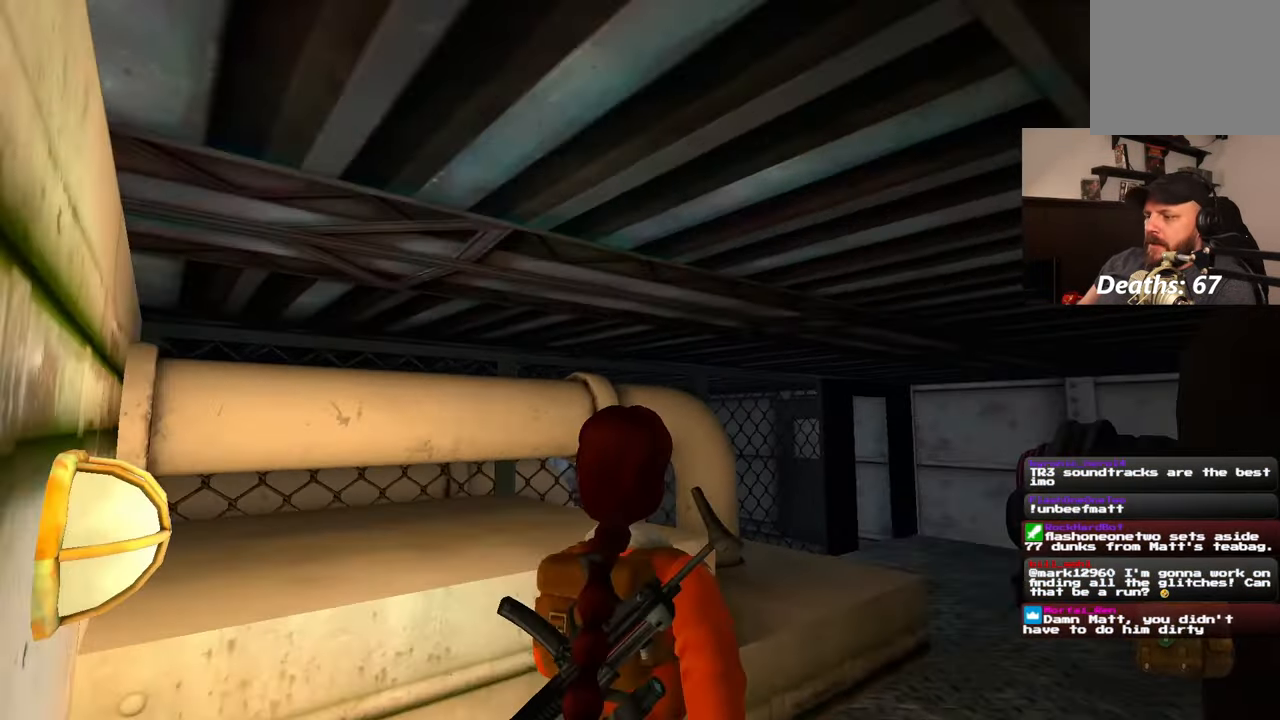
{"buttons": [], "left_stick": "up", "right_stick": "center", "events": [[283, "right_stick", "center"]]}
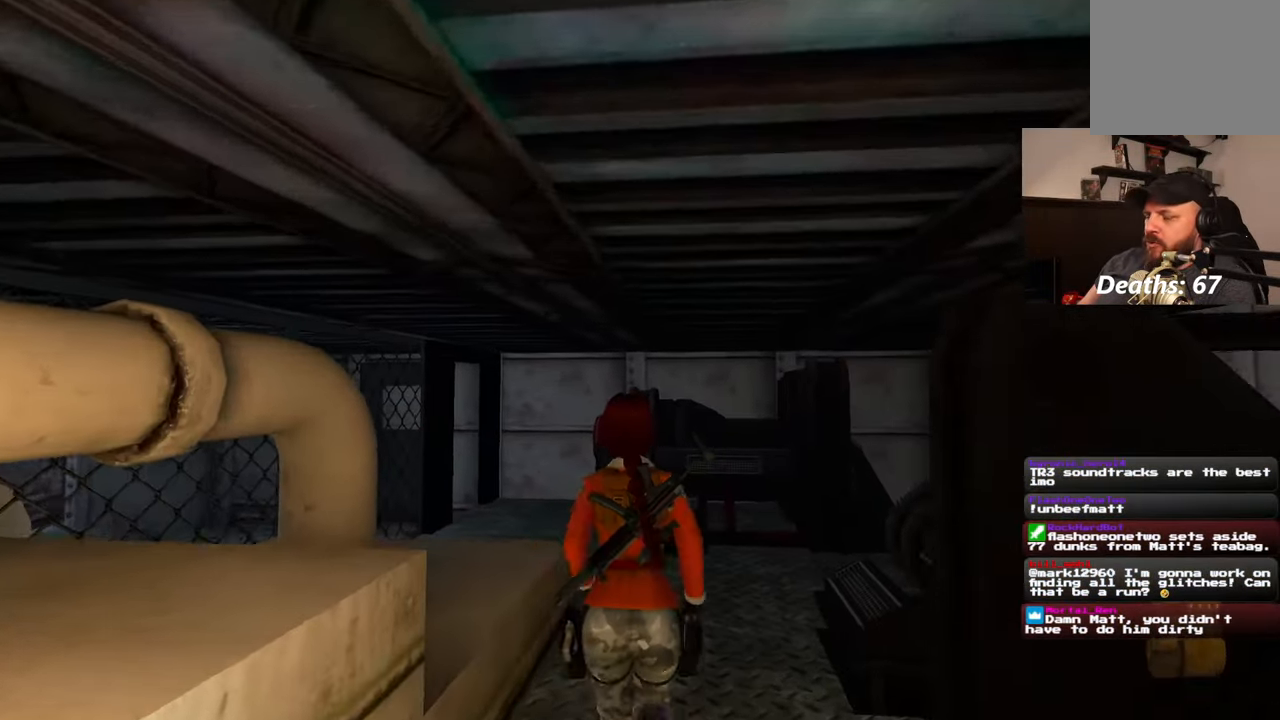
{"buttons": [], "left_stick": "up", "right_stick": "down-right", "events": [[67, "left_stick", "up-right"], [200, "right_stick", "down-right"], [250, "left_stick", "up"]]}
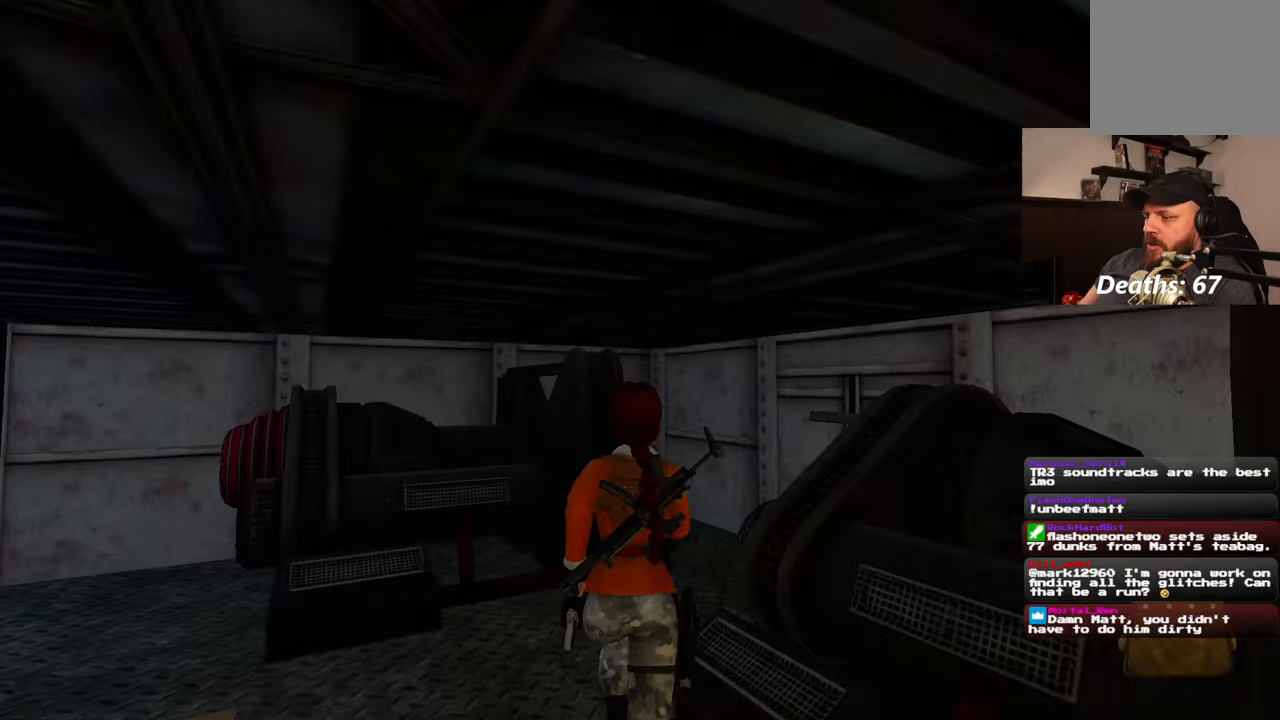
{"buttons": [], "left_stick": "up", "right_stick": "down-right", "events": [[17, "left_stick", "up-left"], [217, "right_stick", "center"], [350, "left_stick", "up"], [500, "right_stick", "down-right"]]}
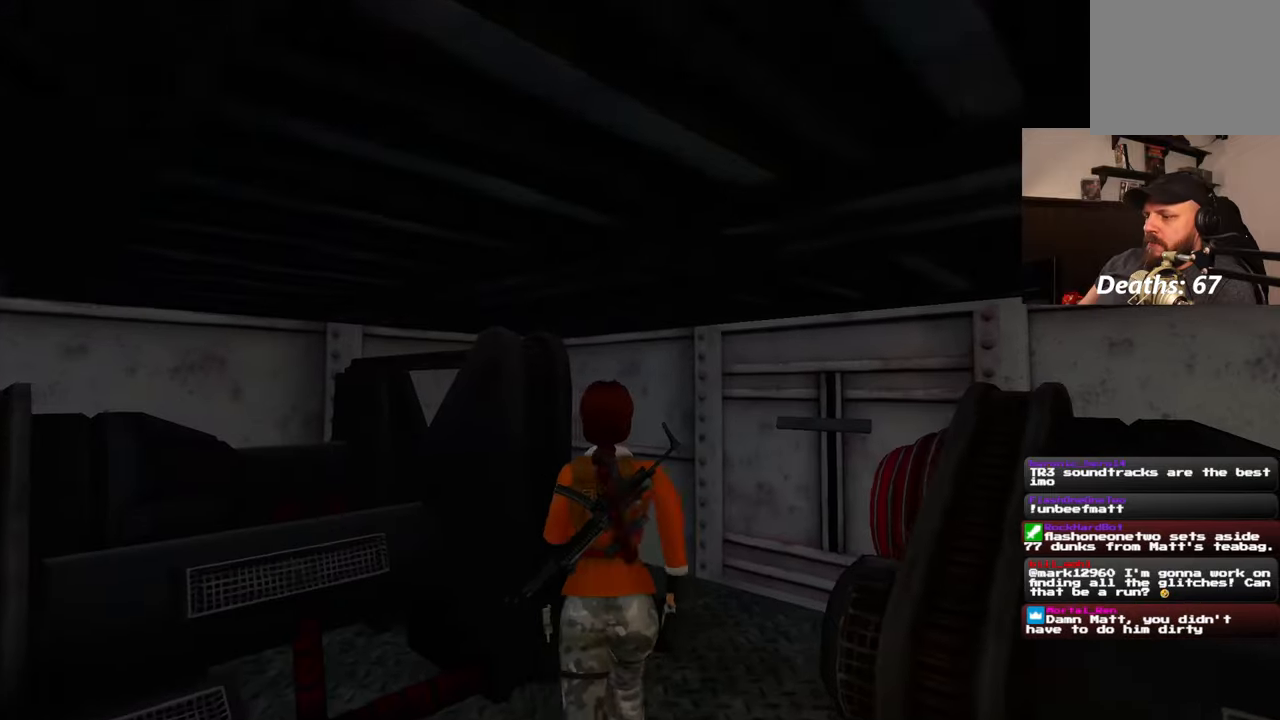
{"buttons": [], "left_stick": "up-right", "right_stick": "center", "events": [[233, "right_stick", "center"], [500, "left_stick", "up-right"]]}
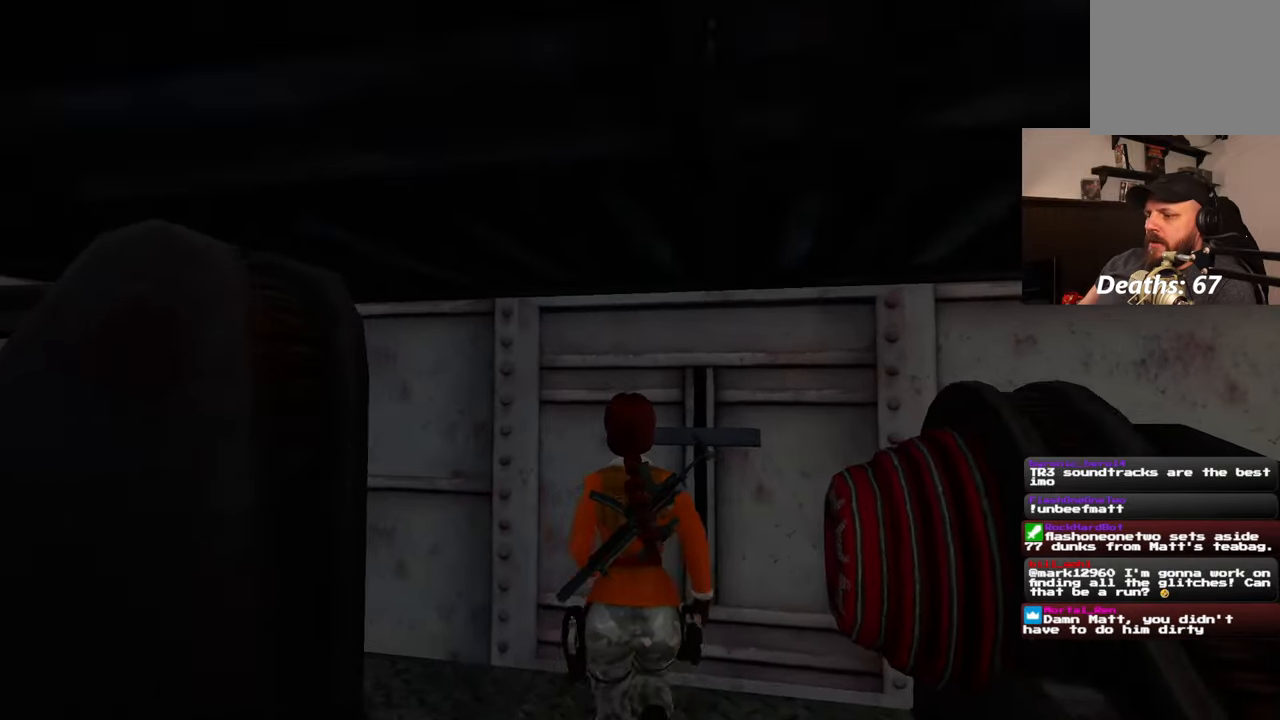
{"buttons": [], "left_stick": "center", "right_stick": "center", "events": [[150, "left_stick", "center"]]}
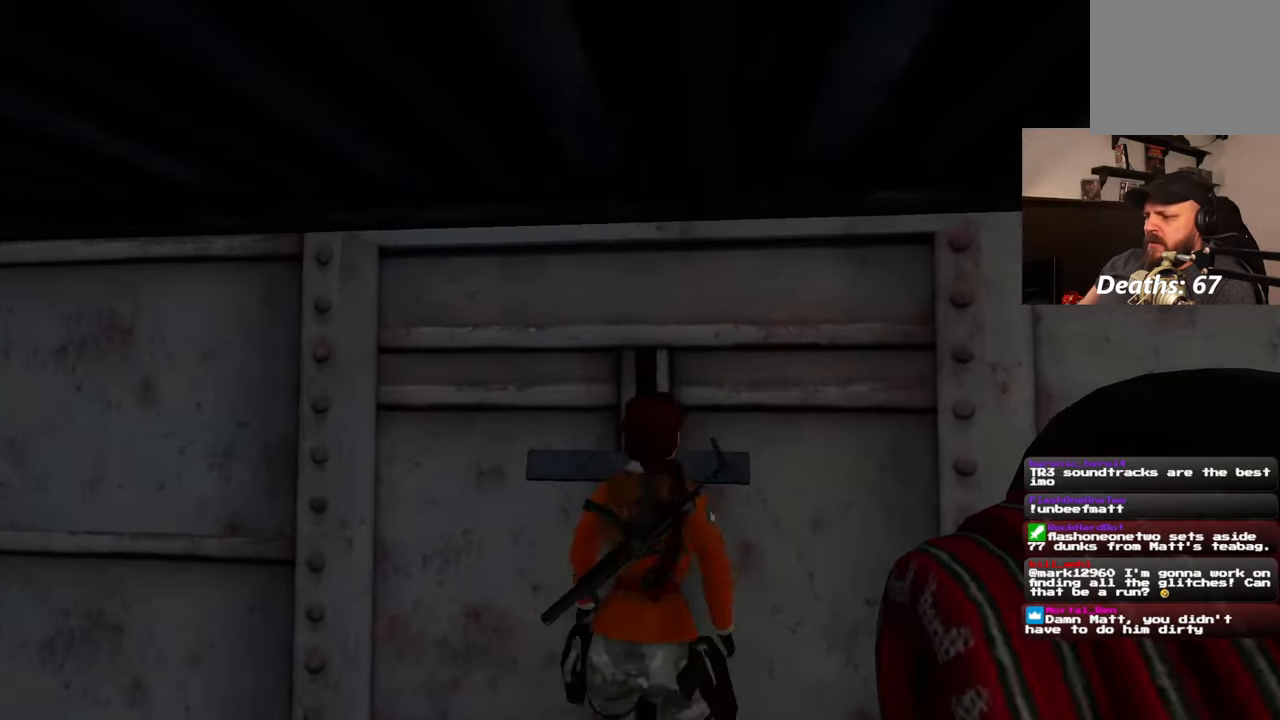
{"buttons": [], "left_stick": "center", "right_stick": "center", "events": []}
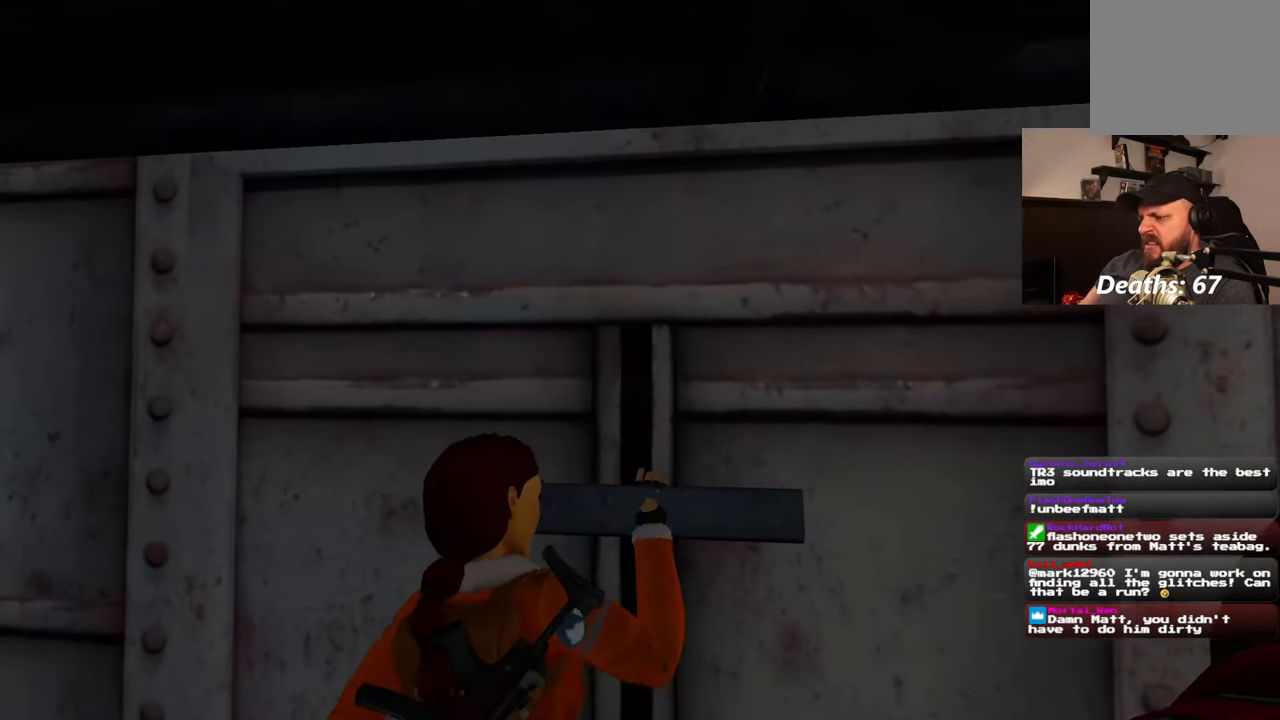
{"buttons": [], "left_stick": "center", "right_stick": "center", "events": []}
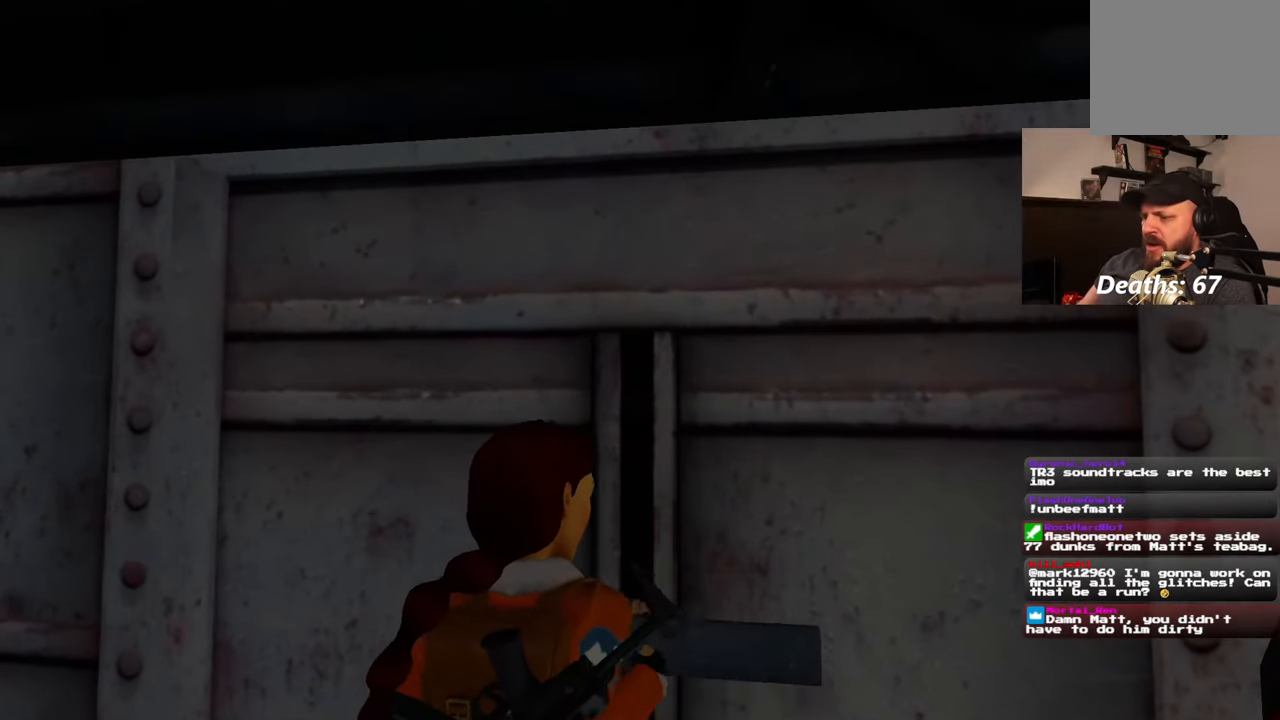
{"buttons": [], "left_stick": "center", "right_stick": "center", "events": []}
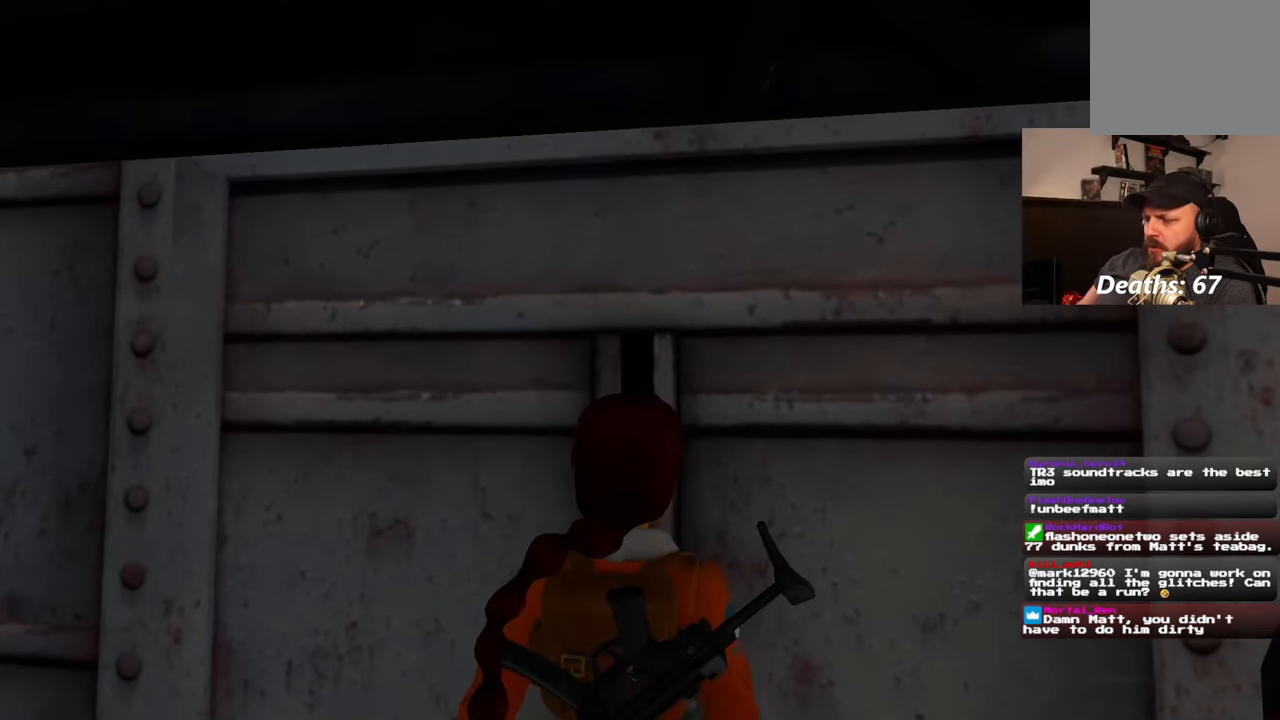
{"buttons": [], "left_stick": "center", "right_stick": "center", "events": []}
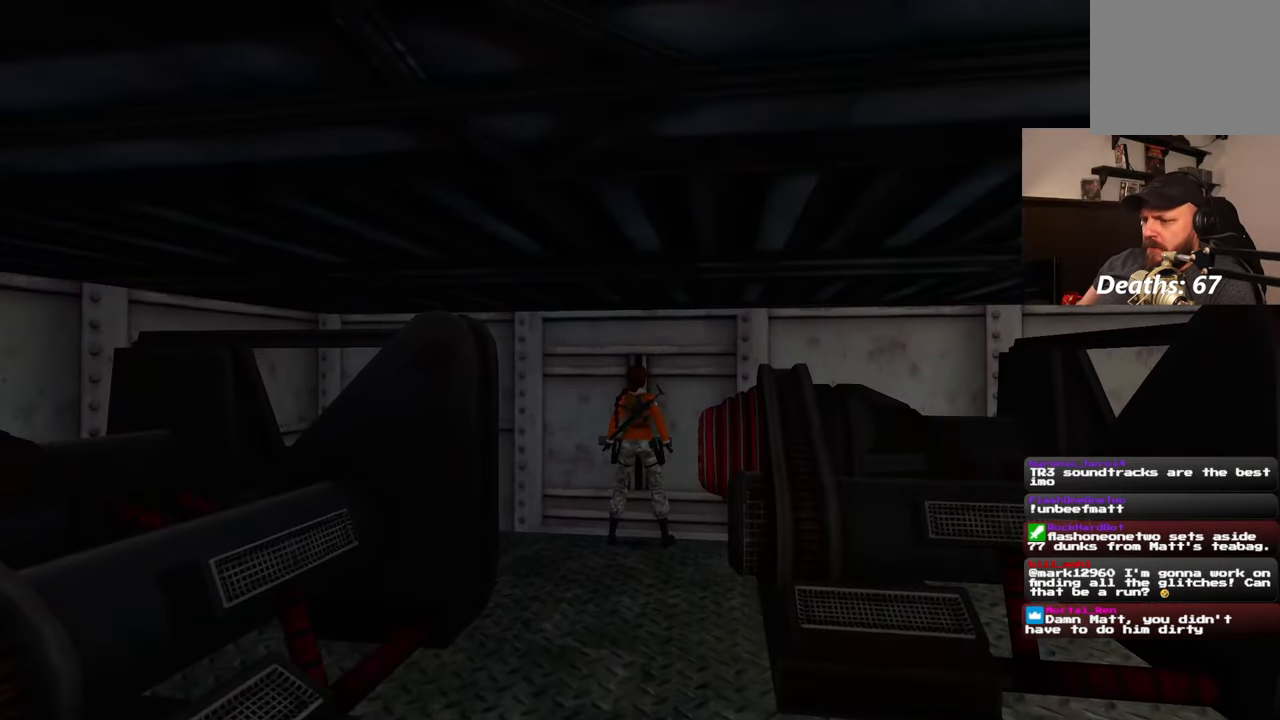
{"buttons": [], "left_stick": "center", "right_stick": "left", "events": [[233, "right_stick", "left"], [433, "left_stick", "down-left"], [483, "left_stick", "center"]]}
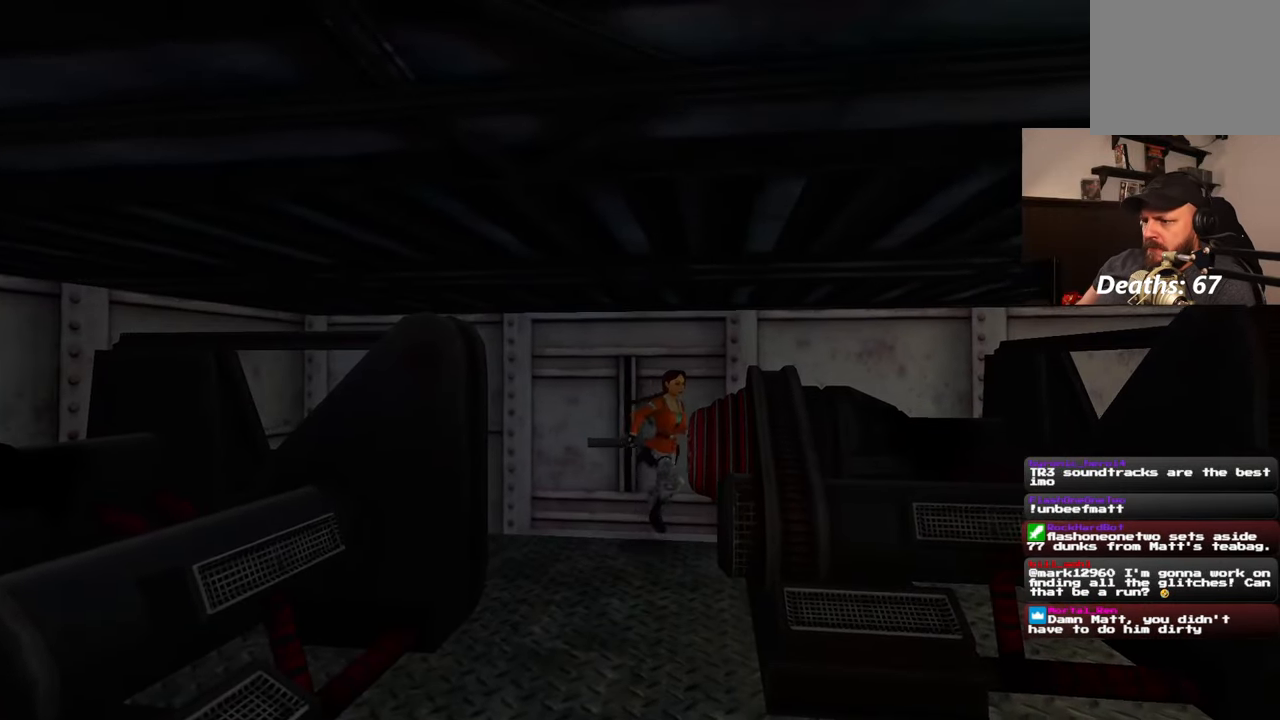
{"buttons": [], "left_stick": "center", "right_stick": "center", "events": [[350, "right_stick", "center"]]}
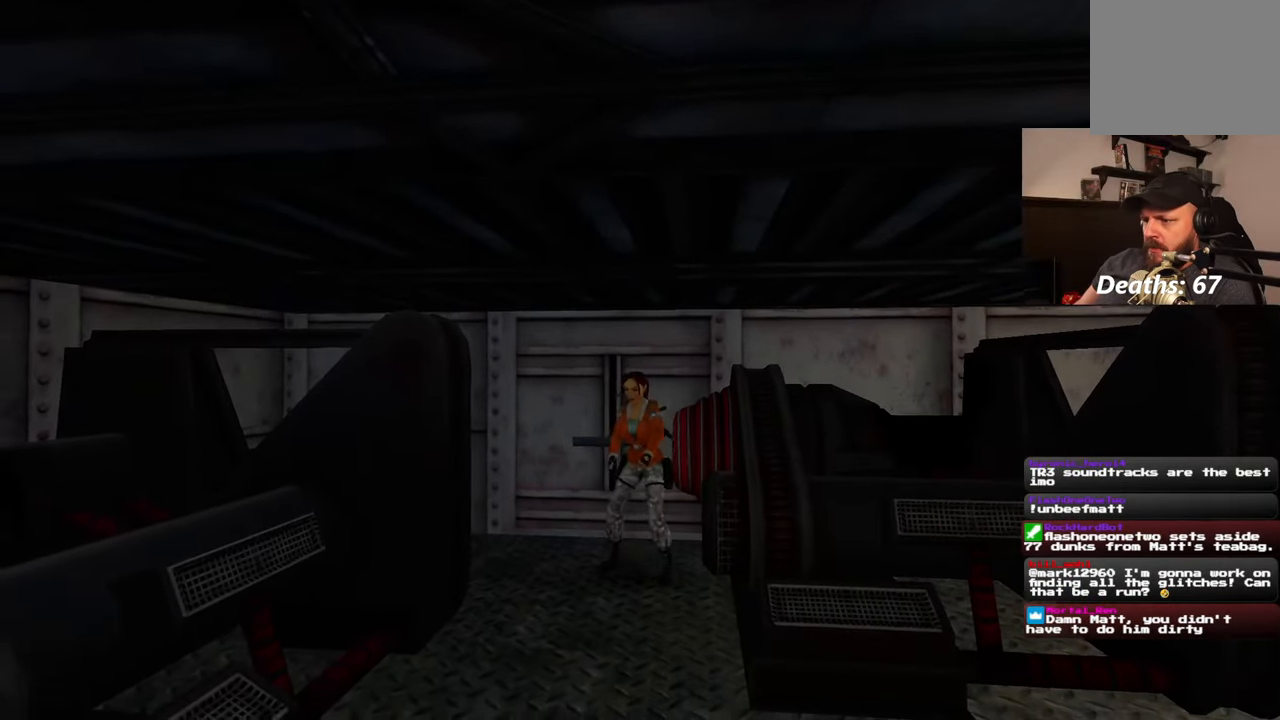
{"buttons": [], "left_stick": "center", "right_stick": "center", "events": []}
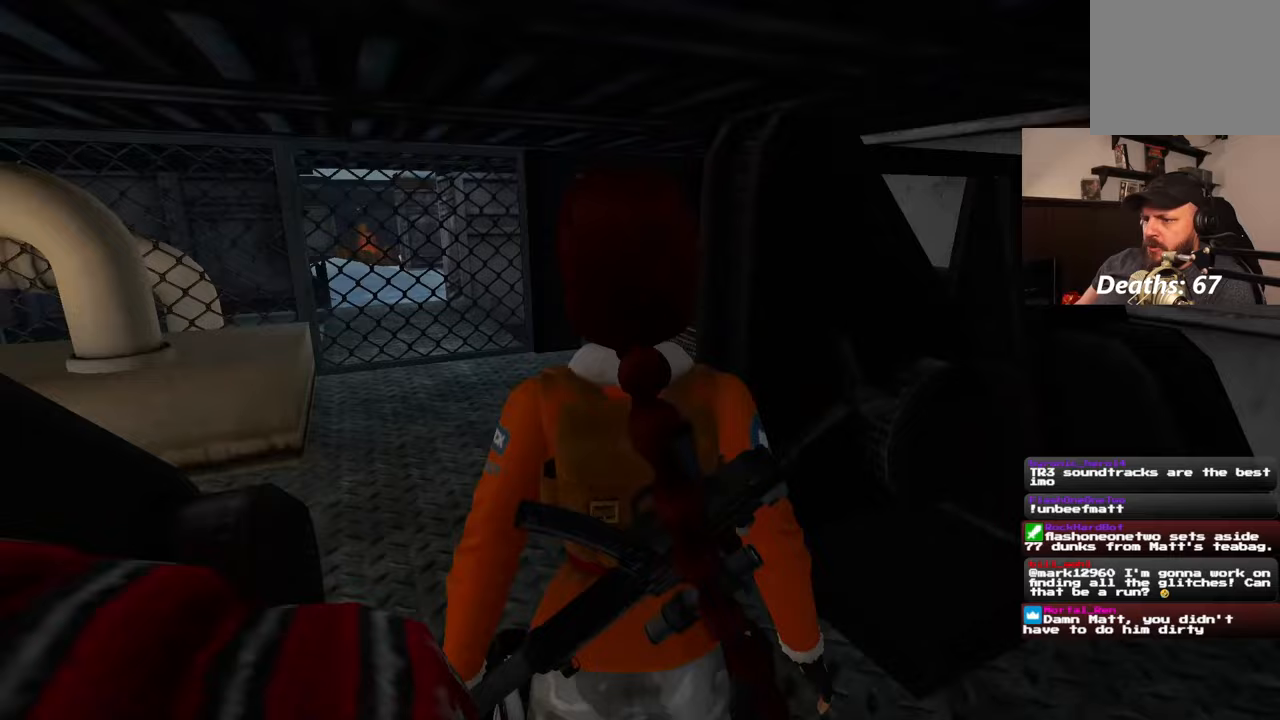
{"buttons": [], "left_stick": "up", "right_stick": "center", "events": [[450, "left_stick", "up"]]}
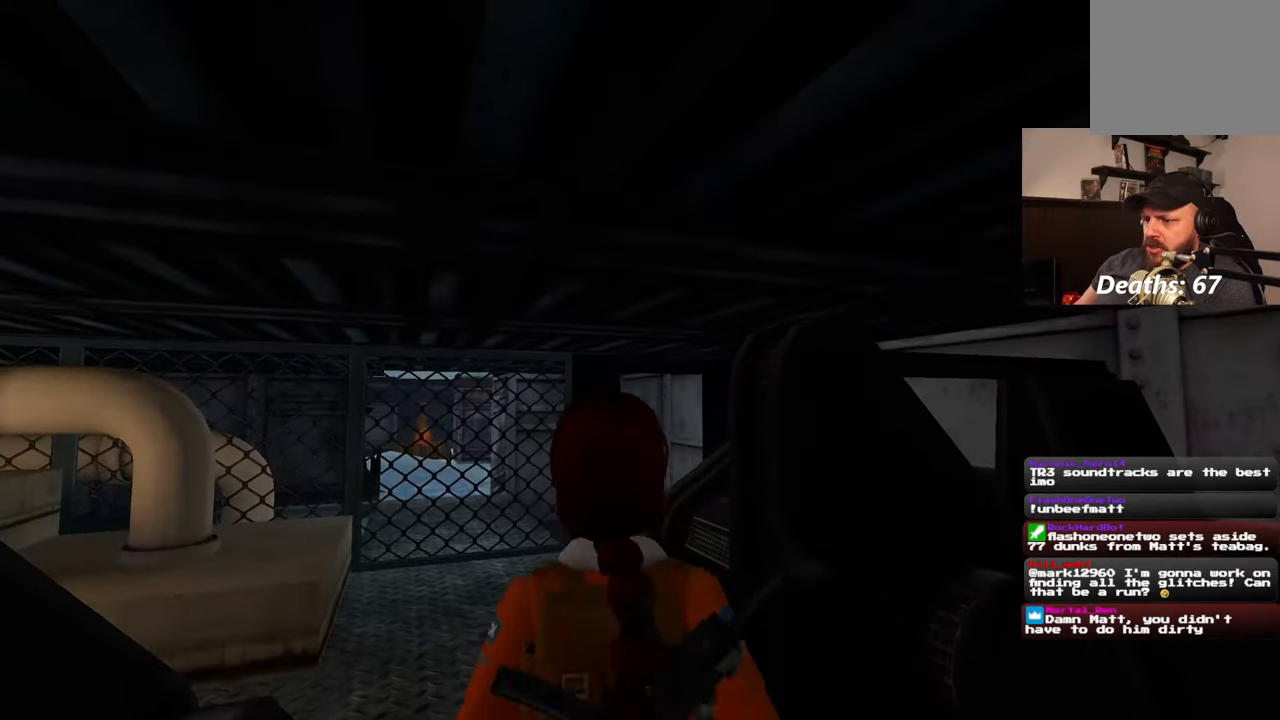
{"buttons": [], "left_stick": "up", "right_stick": "center", "events": [[317, "left_stick", "up-left"], [500, "left_stick", "up"]]}
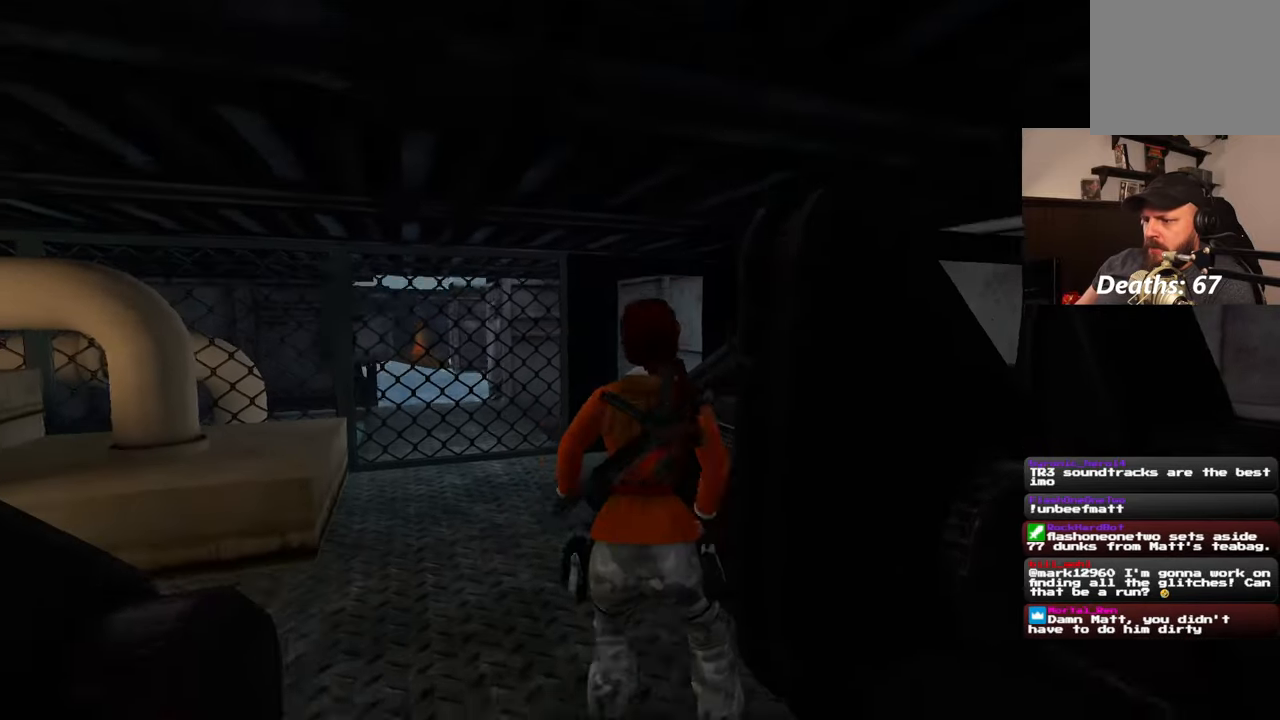
{"buttons": [], "left_stick": "up", "right_stick": "left", "events": [[300, "left_stick", "up-left"], [433, "right_stick", "left"], [467, "left_stick", "up"]]}
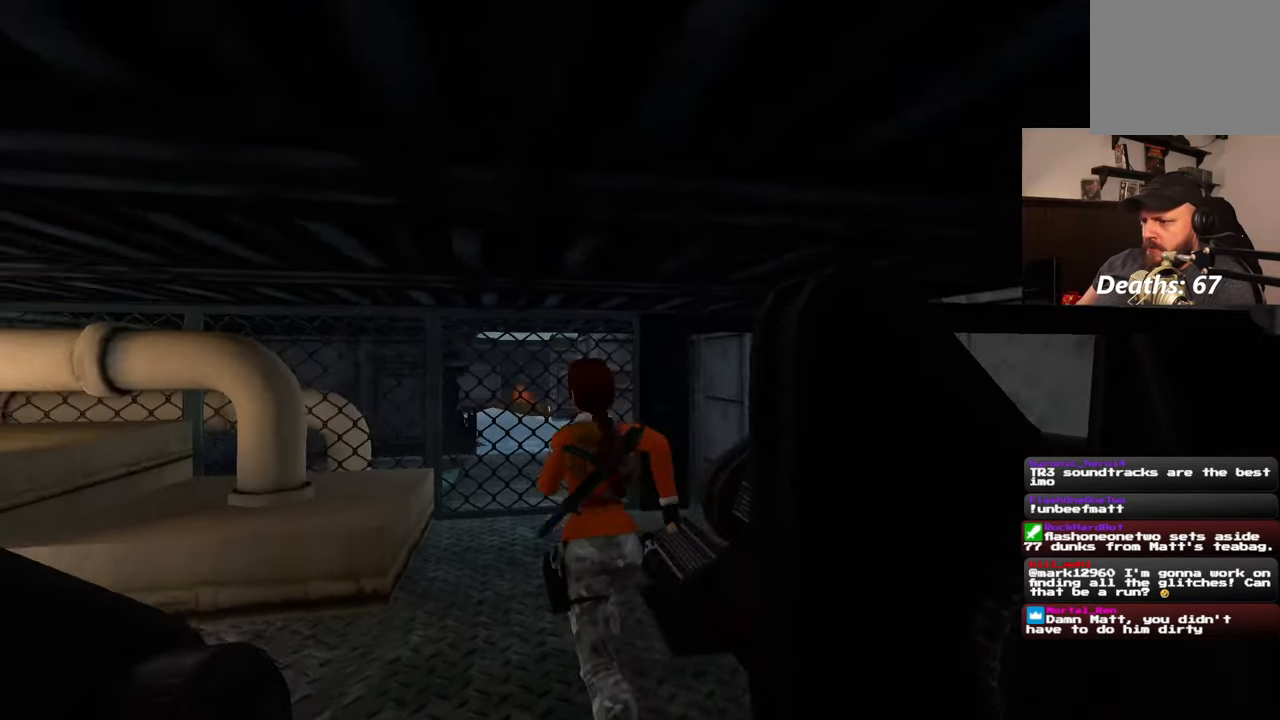
{"buttons": [], "left_stick": "up-right", "right_stick": "center", "events": [[50, "right_stick", "center"], [400, "left_stick", "up-right"]]}
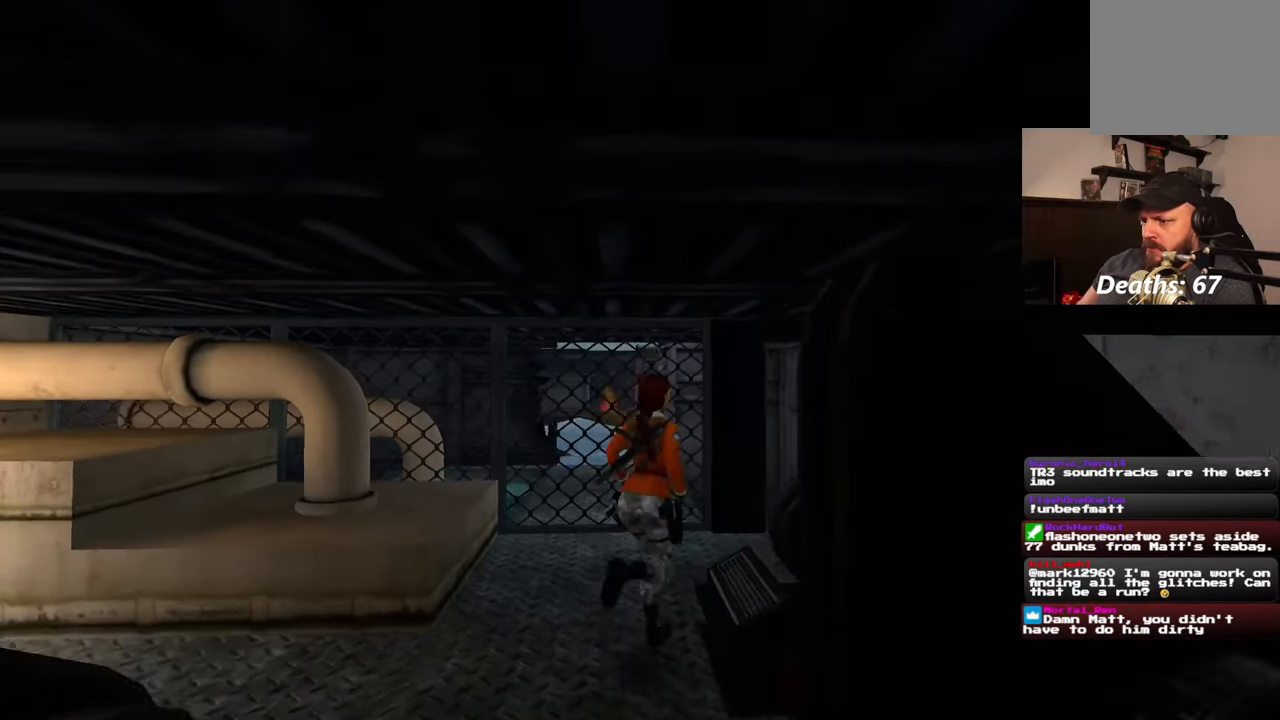
{"buttons": [], "left_stick": "up-right", "right_stick": "center", "events": [[150, "left_stick", "up"], [350, "left_stick", "up-right"]]}
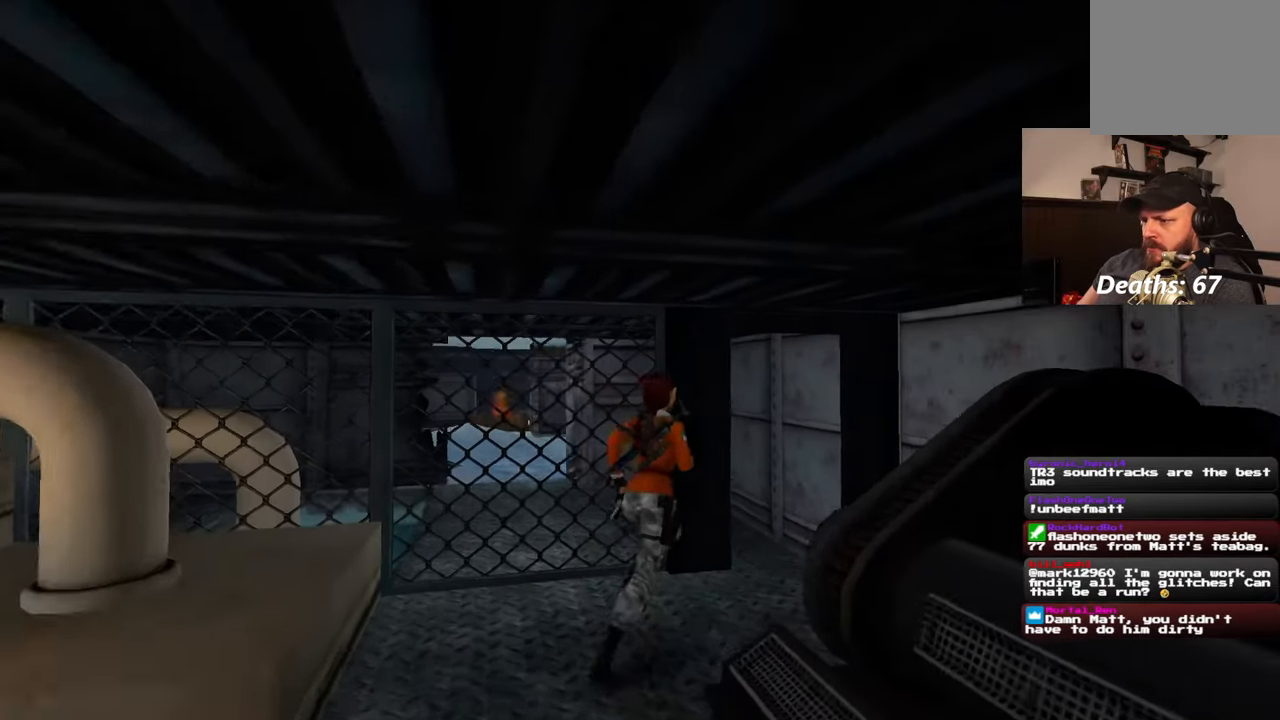
{"buttons": [], "left_stick": "up-right", "right_stick": "left", "events": [[300, "right_stick", "left"], [400, "left_stick", "up"], [500, "left_stick", "up-right"]]}